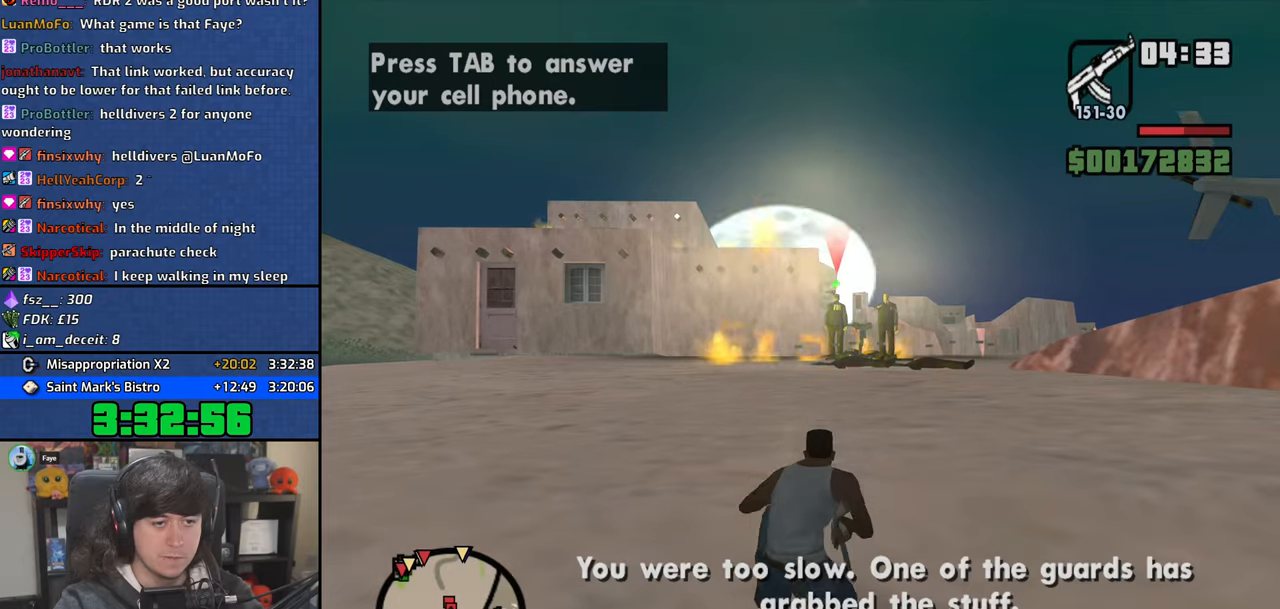
Gameplay with keyboard and mouse; each line is a JSON object with the keys and mouse buttons held at the frame after it. "events" lists presses ("down") and releases ("up") of "1", "2", "3", "4", "5", "6", "a", "alt", "b", "c", "ctrl", "d", "down", "e", "escape", "f", "f1", "f2", "f3", "g", "h", "left", "n", "num2", "q", "r", "right", "s", "shift", "space", "t", "tab", "up", "v", "w", "x", "y", "z", "mouse_left", "mouse_wheel" and "mouse_right" between this image and that frame as [ms after this image, input, new state], when the widget could be followed in between. "mouse_left", "mouse_wheel", "mouse_right" = the "left", "wheel", "right" buttons of the "mouse" list. No other keys are recorded. "wheel" means that the mouse wheel is clicked or scrolled. Mouse movement is not recorded.
{"keys": ["4"], "mouse": ["right"], "events": []}
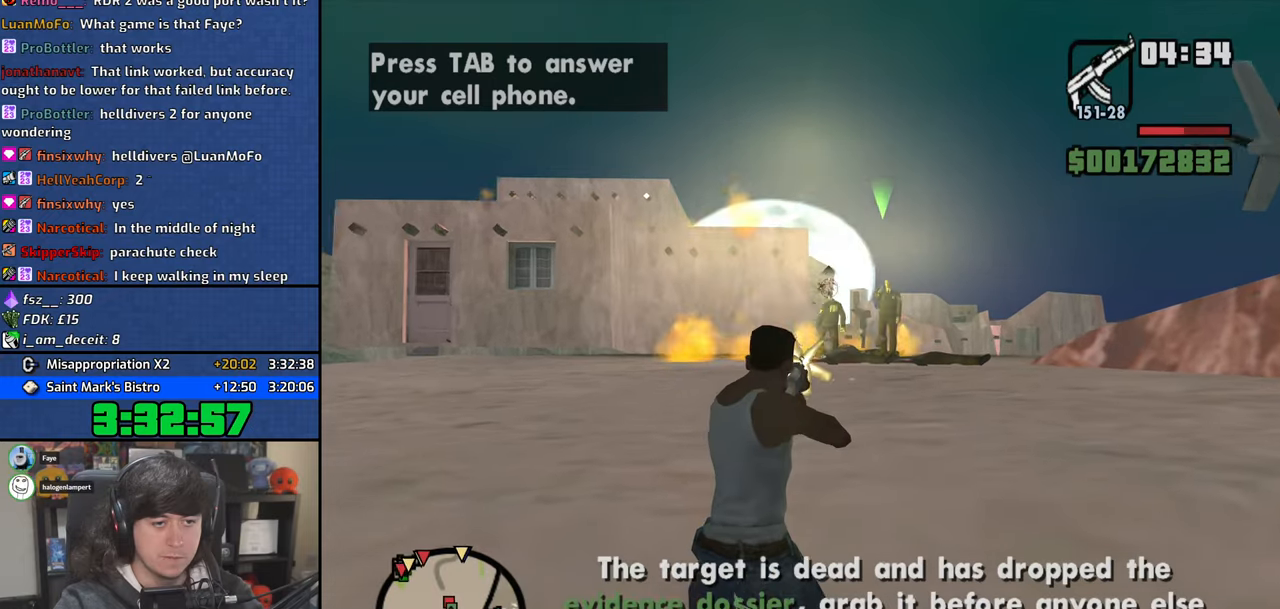
{"keys": ["4"], "mouse": ["right"], "events": []}
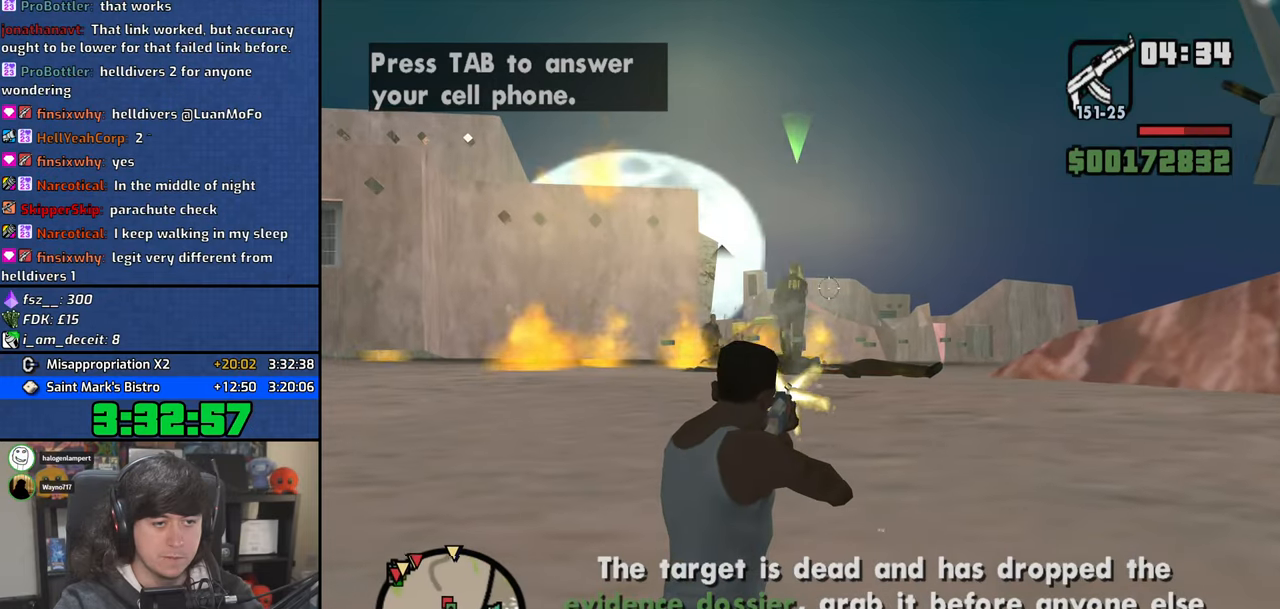
{"keys": ["4"], "mouse": ["right"], "events": [[433, "c", "down"], [500, "c", "up"]]}
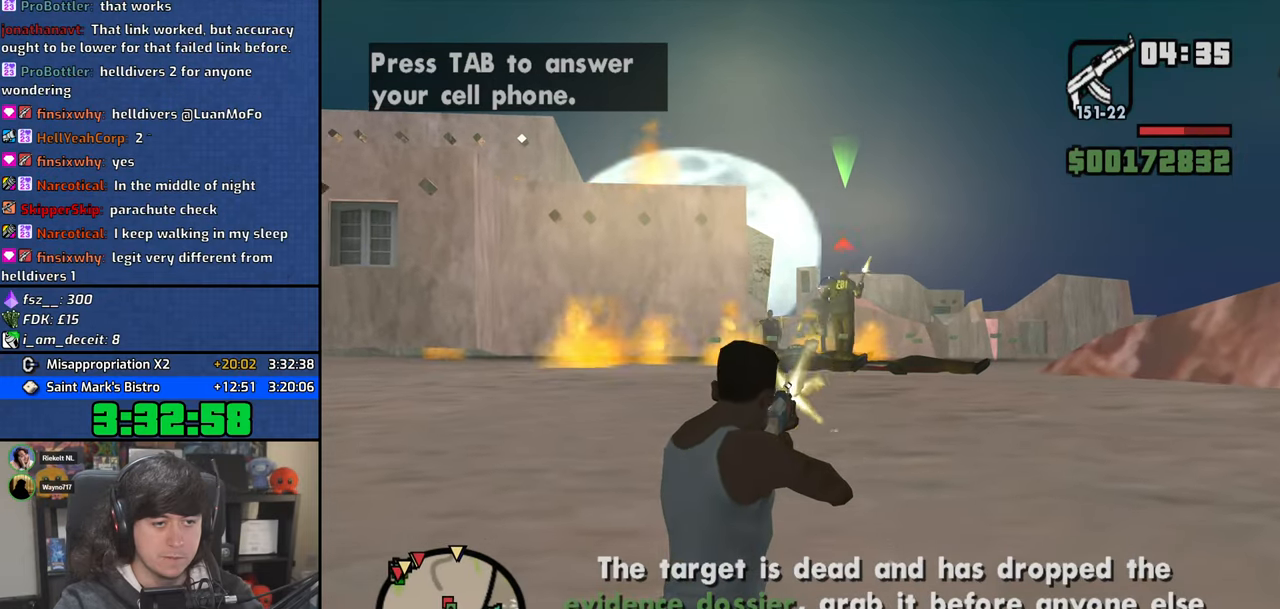
{"keys": ["4", "space", "w"], "mouse": ["wheel"], "events": [[100, "c", "down"], [117, "c", "up"], [233, "mouse_right", "up"], [250, "w", "down"], [417, "mouse_wheel", "down"], [483, "space", "down"]]}
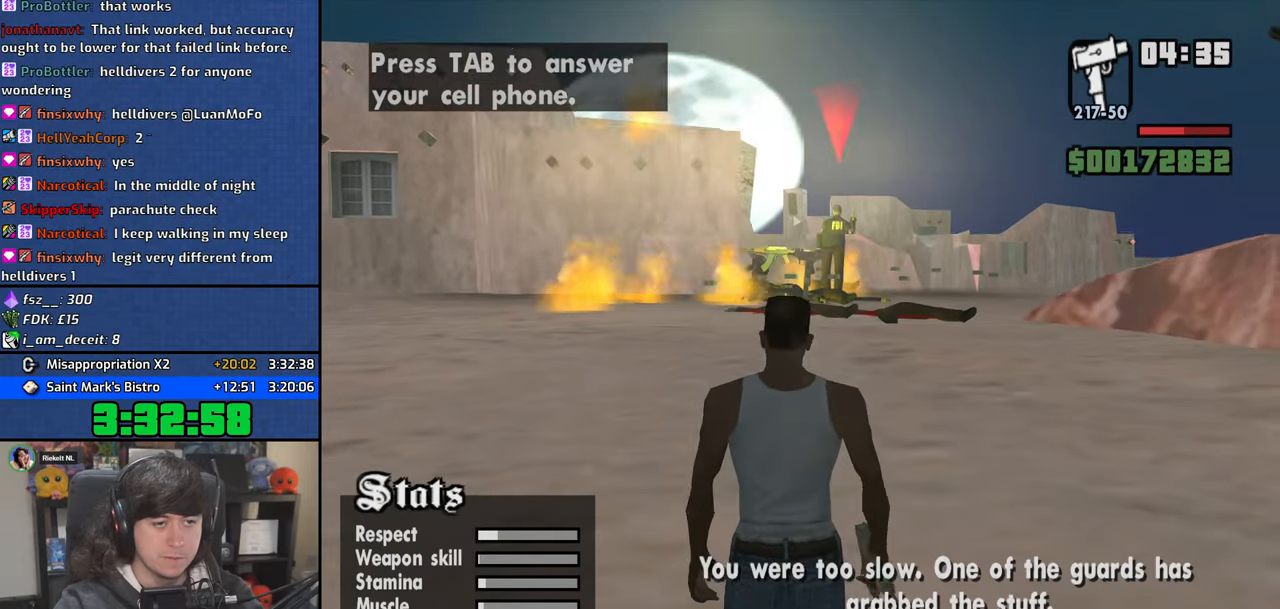
{"keys": ["4", "w"], "mouse": [], "events": [[67, "mouse_wheel", "up"], [67, "space", "up"], [167, "space", "down"], [283, "space", "up"], [400, "space", "down"], [483, "space", "up"]]}
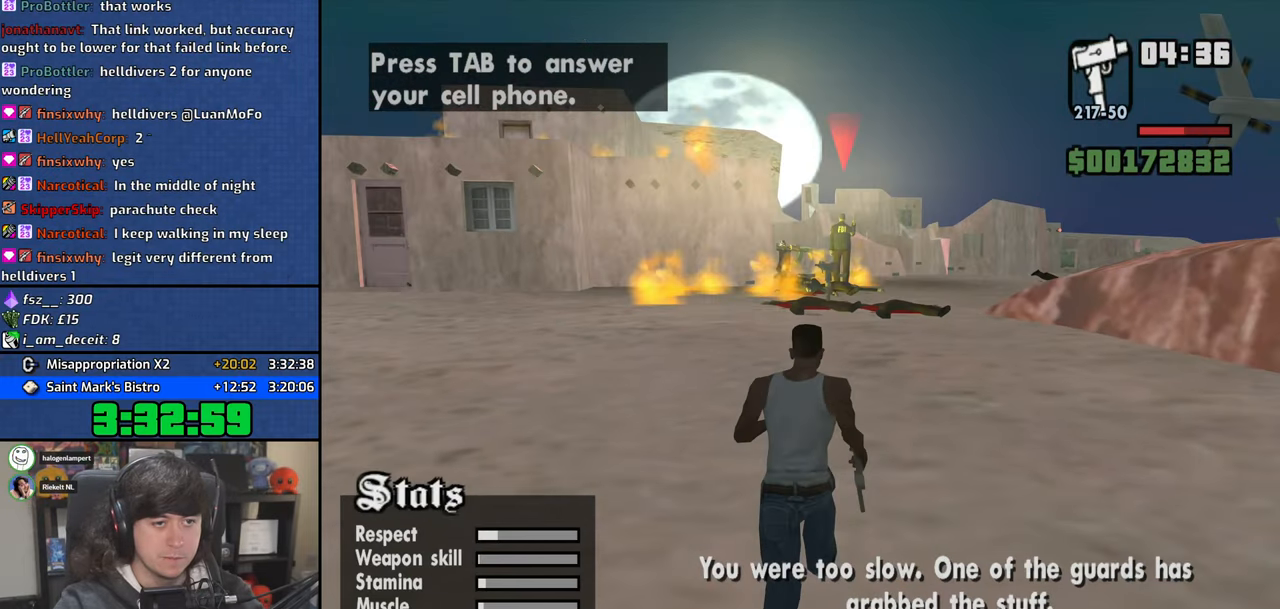
{"keys": ["4", "d", "w"], "mouse": [], "events": [[133, "space", "down"], [150, "space", "up"], [283, "d", "down"], [400, "space", "down"], [500, "space", "up"]]}
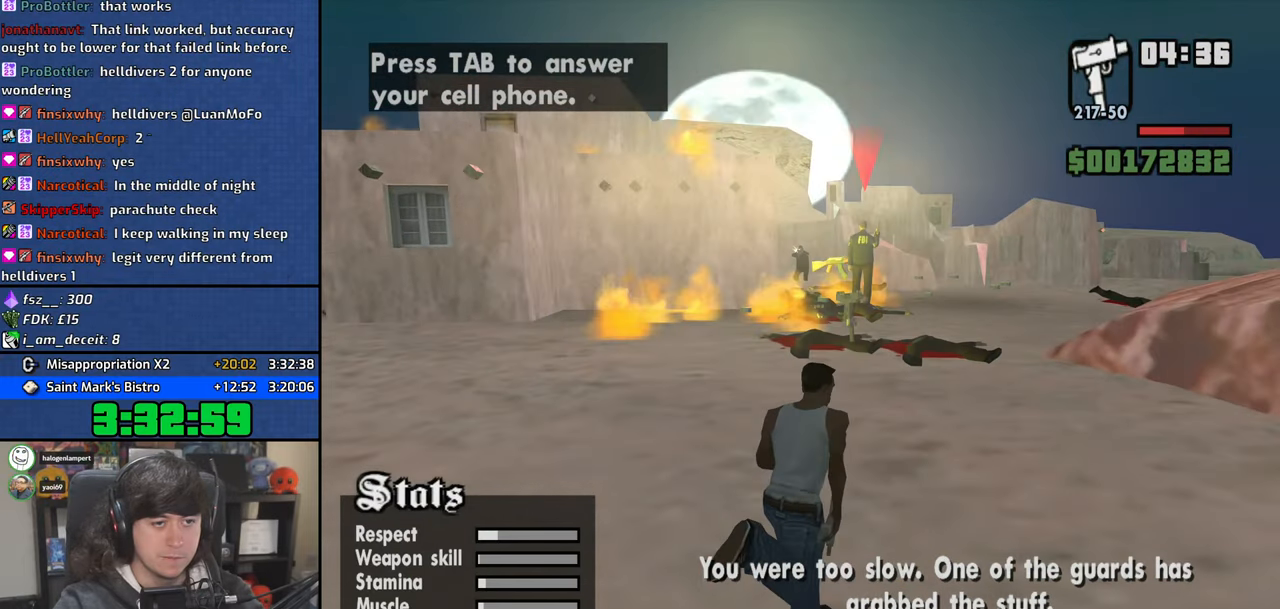
{"keys": ["4"], "mouse": ["right"], "events": [[50, "d", "up"], [50, "mouse_right", "down"], [400, "w", "up"]]}
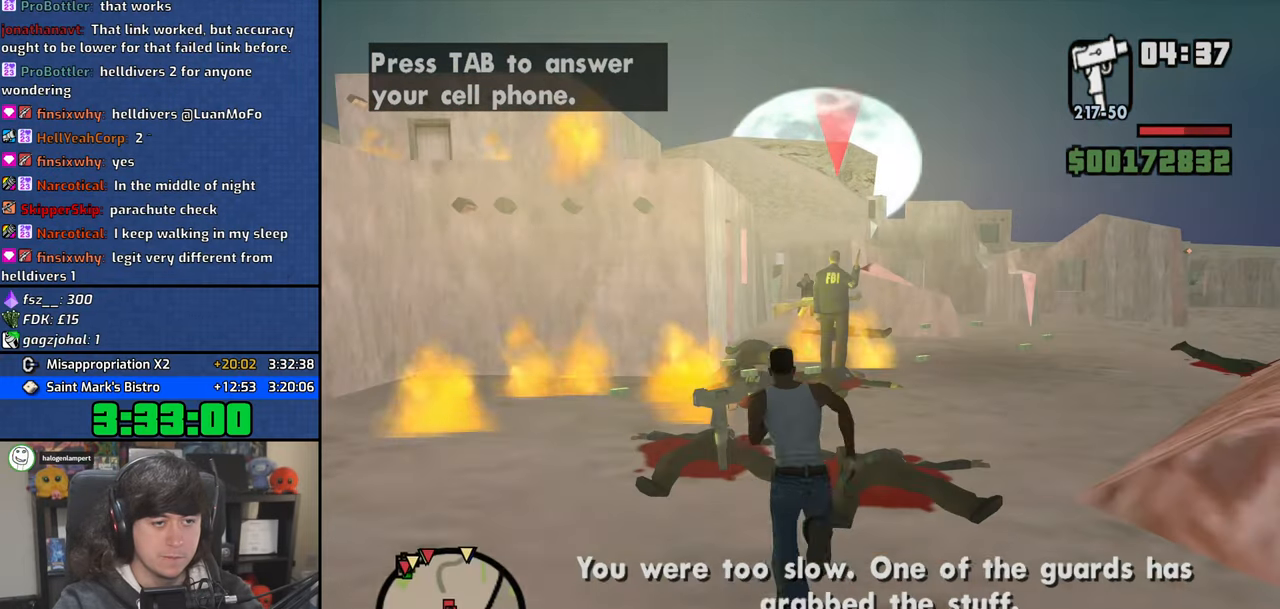
{"keys": ["4"], "mouse": ["right"], "events": [[217, "w", "down"], [250, "mouse_right", "up"], [283, "mouse_right", "down"], [483, "w", "up"]]}
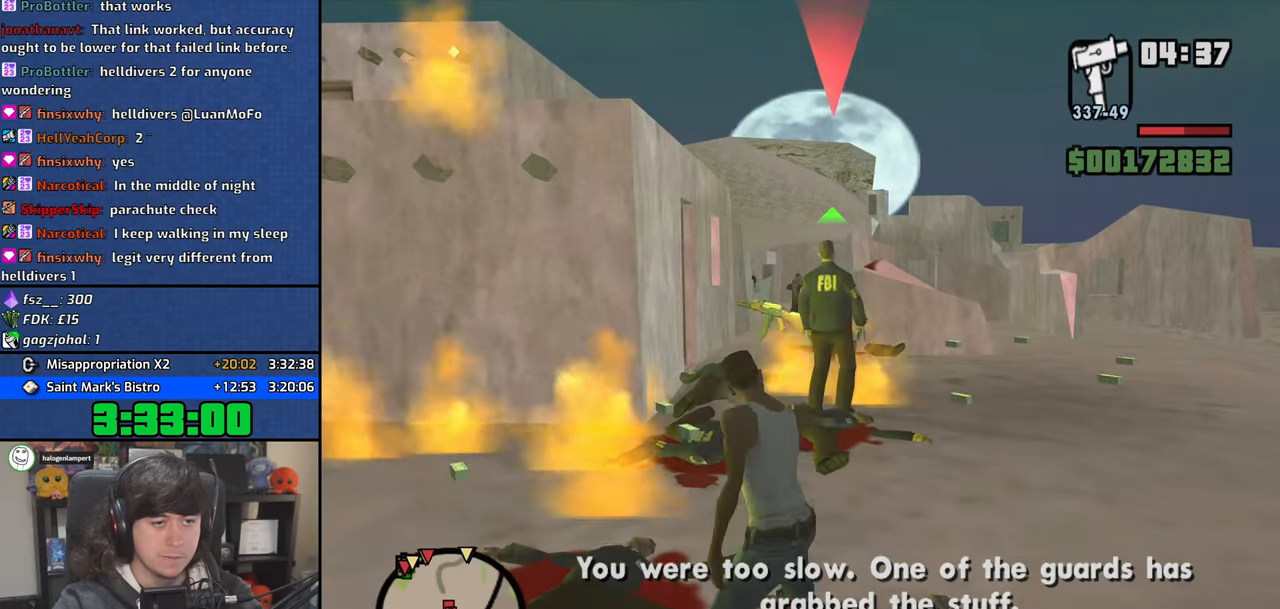
{"keys": ["4"], "mouse": ["right"], "events": []}
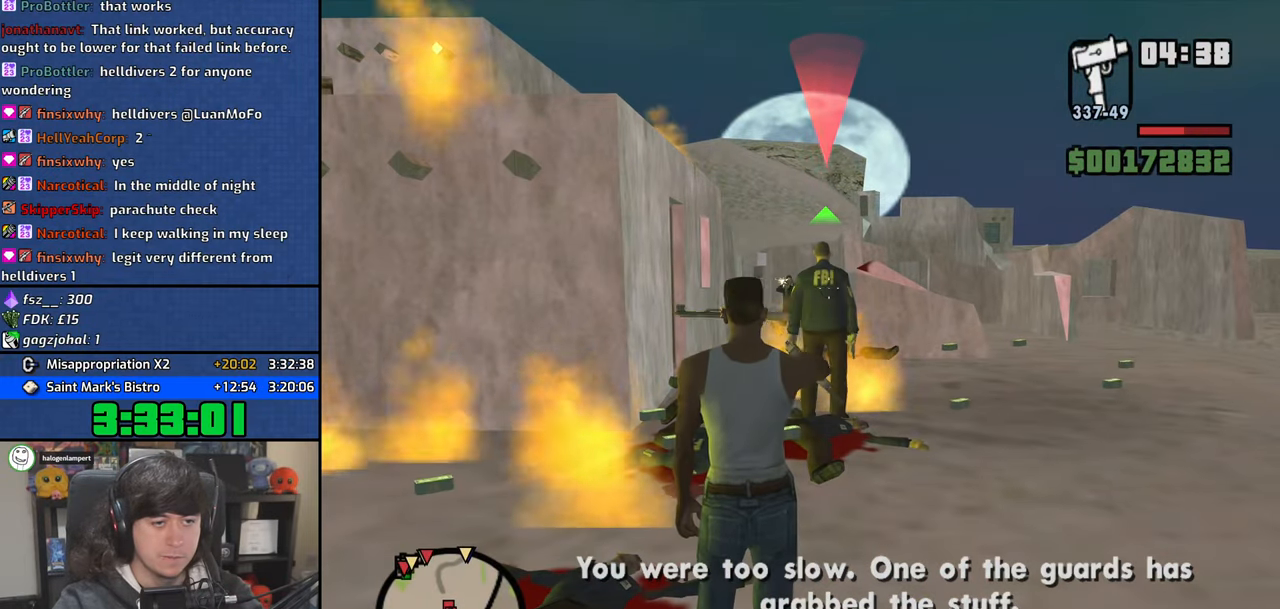
{"keys": ["4"], "mouse": ["right"], "events": []}
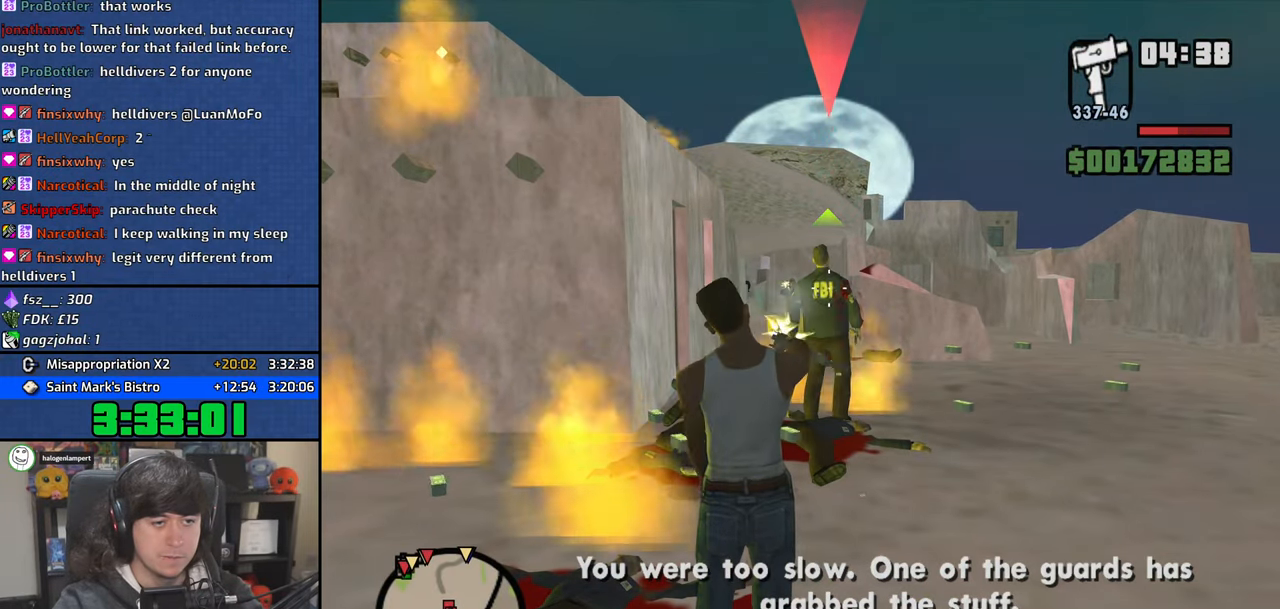
{"keys": ["4"], "mouse": ["right"], "events": []}
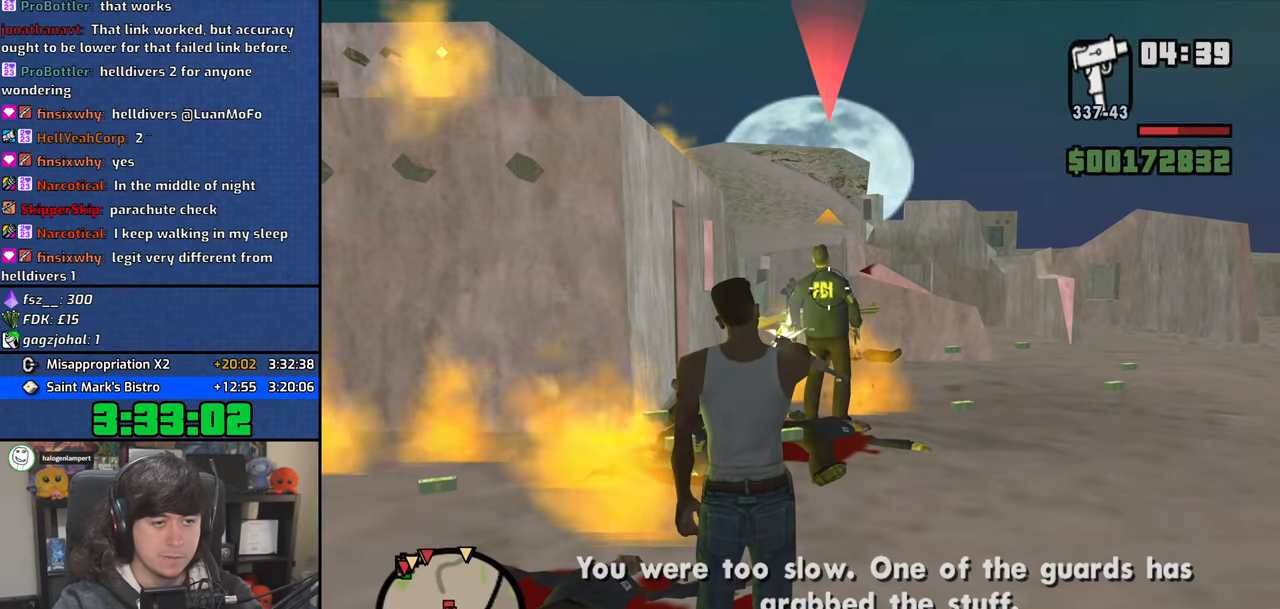
{"keys": ["4"], "mouse": ["right"], "events": []}
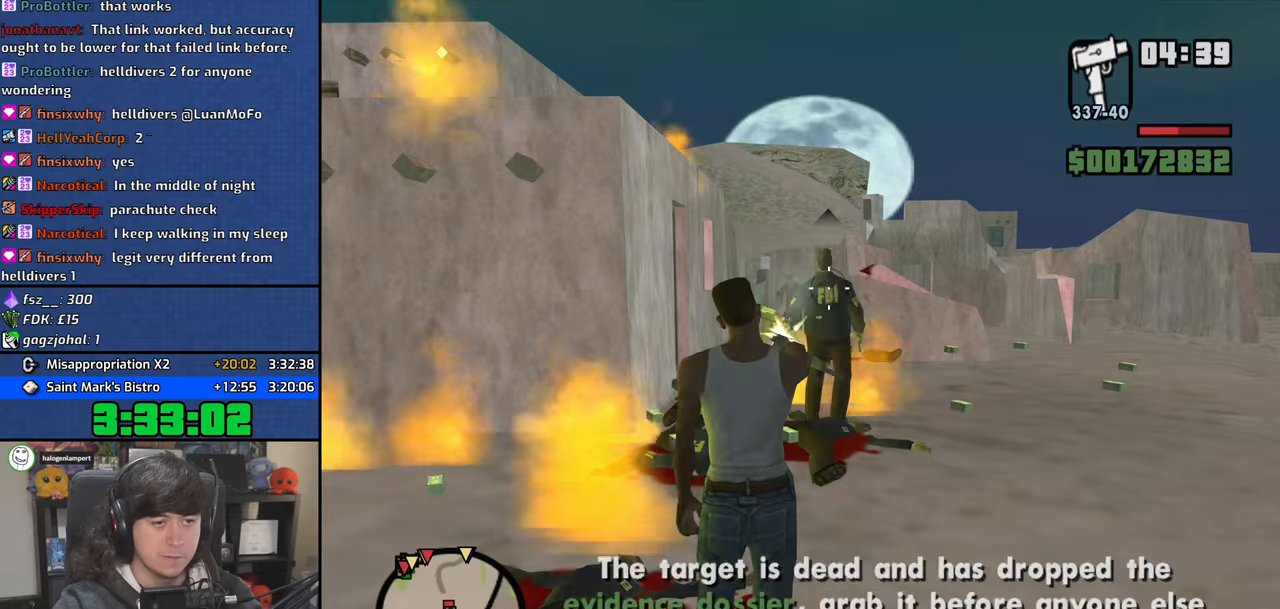
{"keys": ["4", "d", "space", "w"], "mouse": [], "events": [[167, "d", "down"], [167, "mouse_right", "up"], [283, "w", "down"], [400, "space", "down"]]}
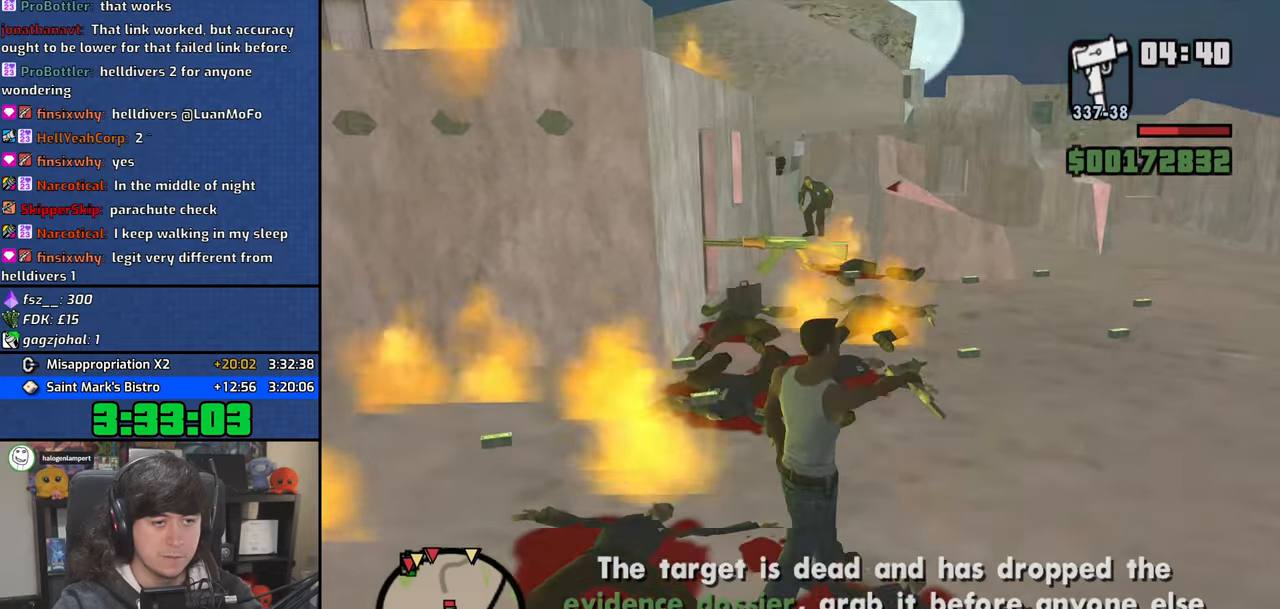
{"keys": ["4", "w"], "mouse": [], "events": [[17, "space", "up"], [100, "d", "up"], [150, "space", "down"], [233, "space", "up"]]}
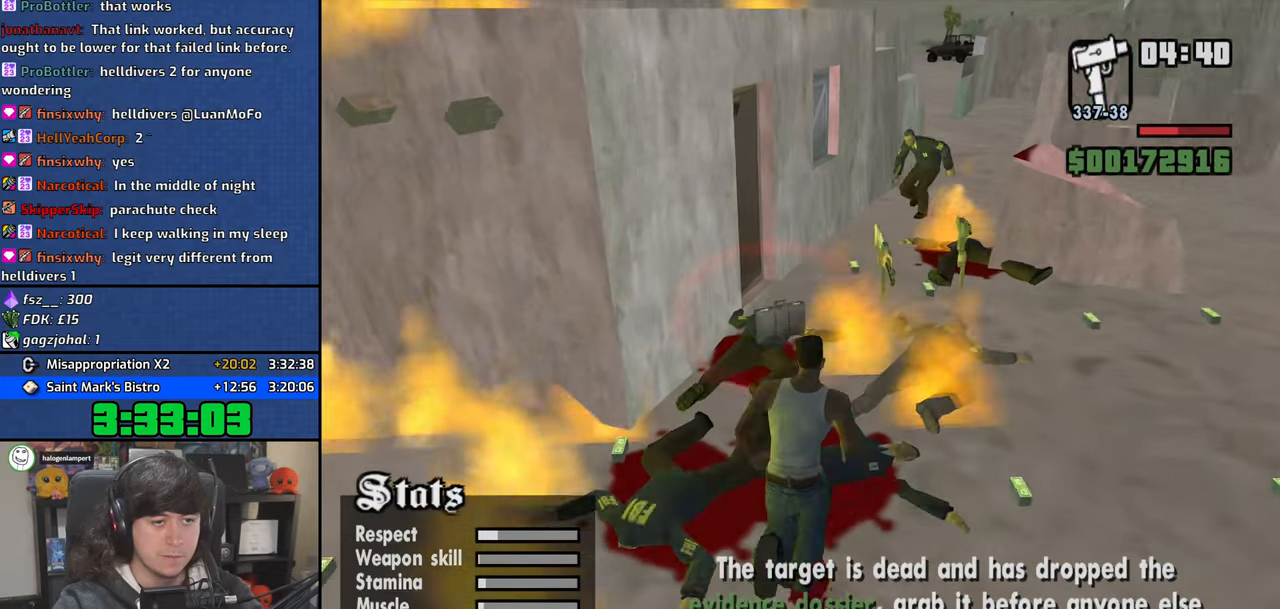
{"keys": ["4", "a", "s", "space"], "mouse": [], "events": [[133, "a", "down"], [333, "w", "up"], [450, "space", "down"], [467, "s", "down"]]}
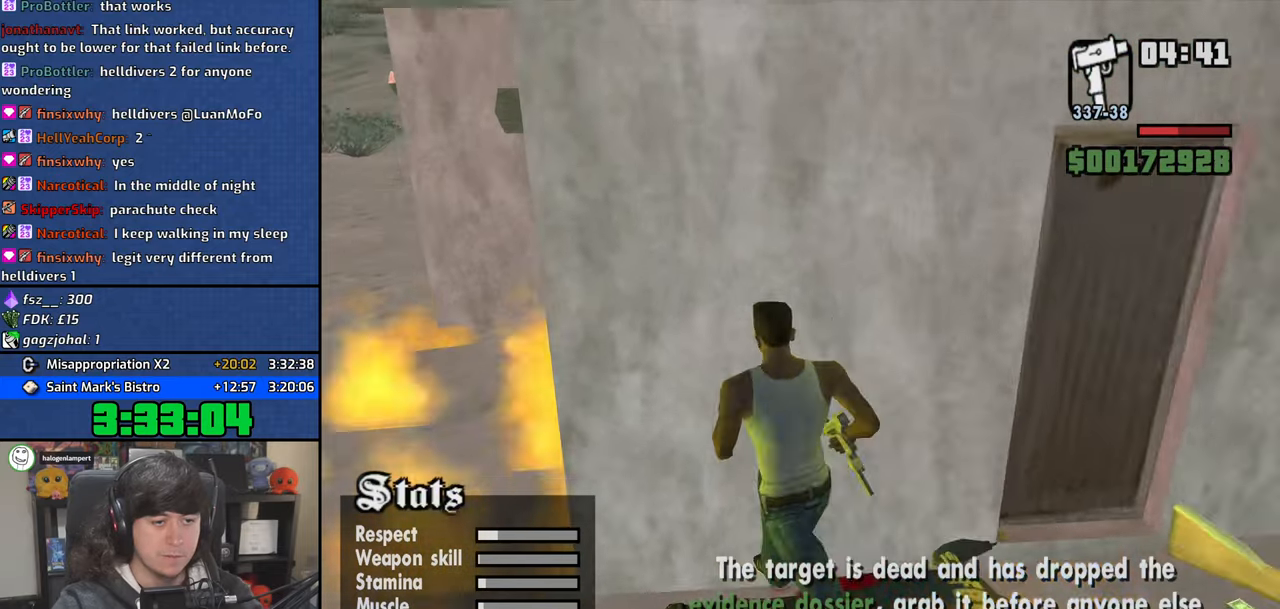
{"keys": ["4", "a", "w"], "mouse": [], "events": [[50, "a", "up"], [100, "space", "up"], [183, "space", "down"], [233, "a", "down"], [267, "space", "up"], [333, "s", "up"], [383, "space", "down"], [483, "space", "up"], [483, "w", "down"]]}
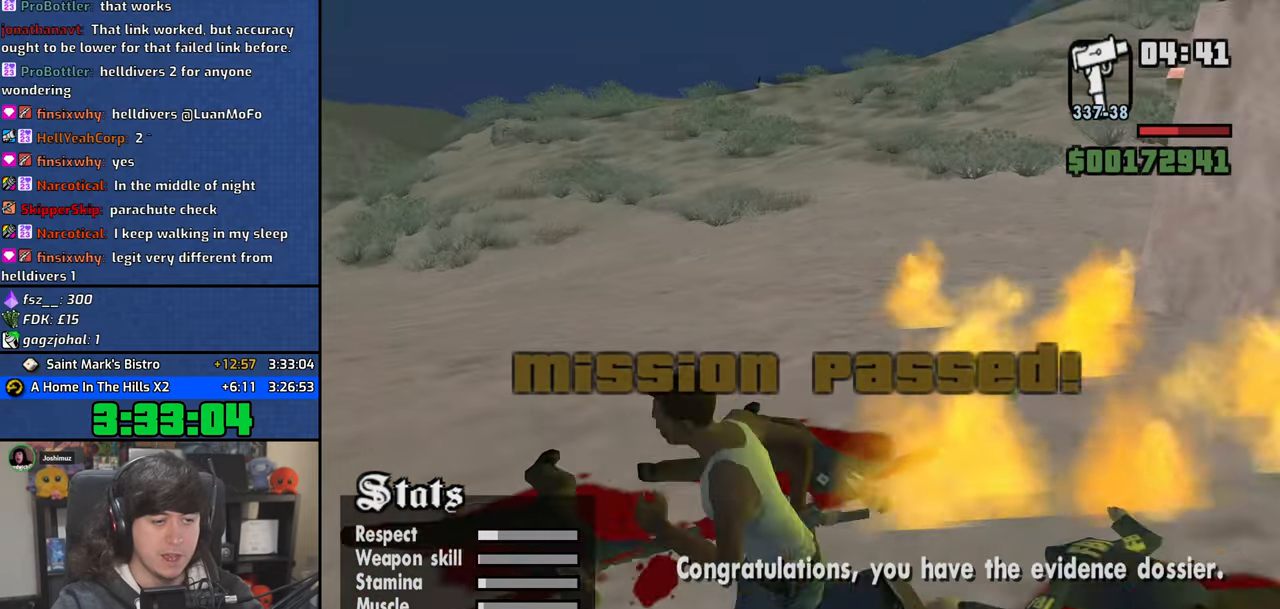
{"keys": ["4", "w"], "mouse": [], "events": [[117, "space", "down"], [183, "a", "up"], [200, "space", "up"], [300, "space", "down"], [383, "space", "up"]]}
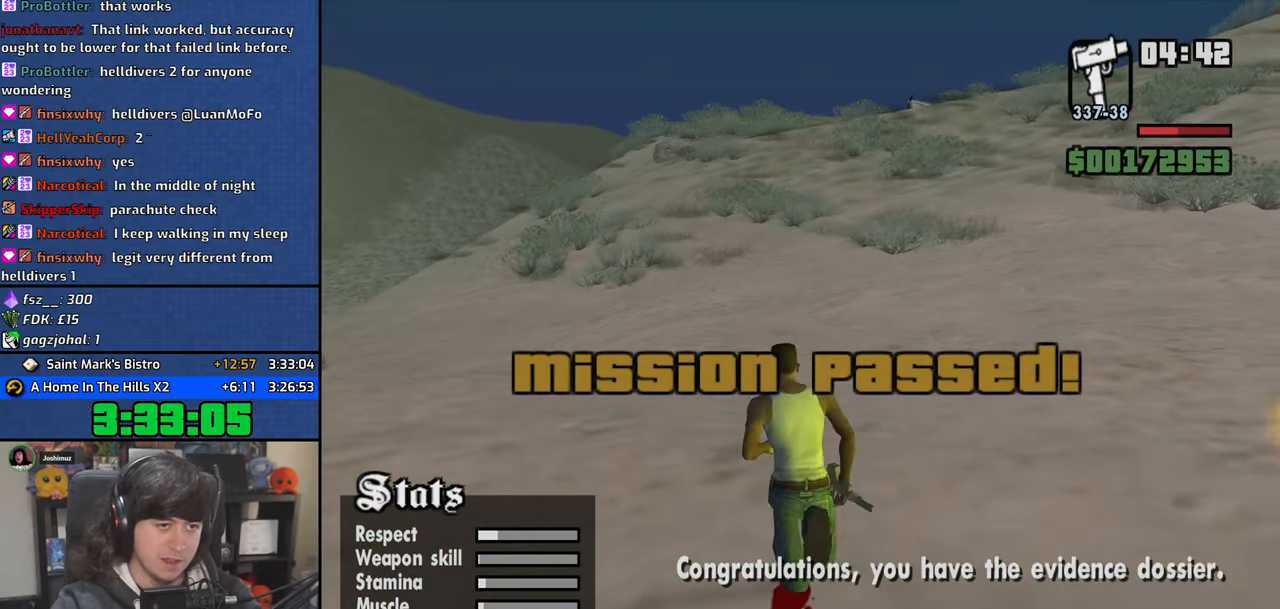
{"keys": ["4", "w"], "mouse": [], "events": [[17, "space", "down"], [83, "space", "up"], [217, "space", "down"], [283, "space", "up"], [400, "space", "down"], [483, "space", "up"]]}
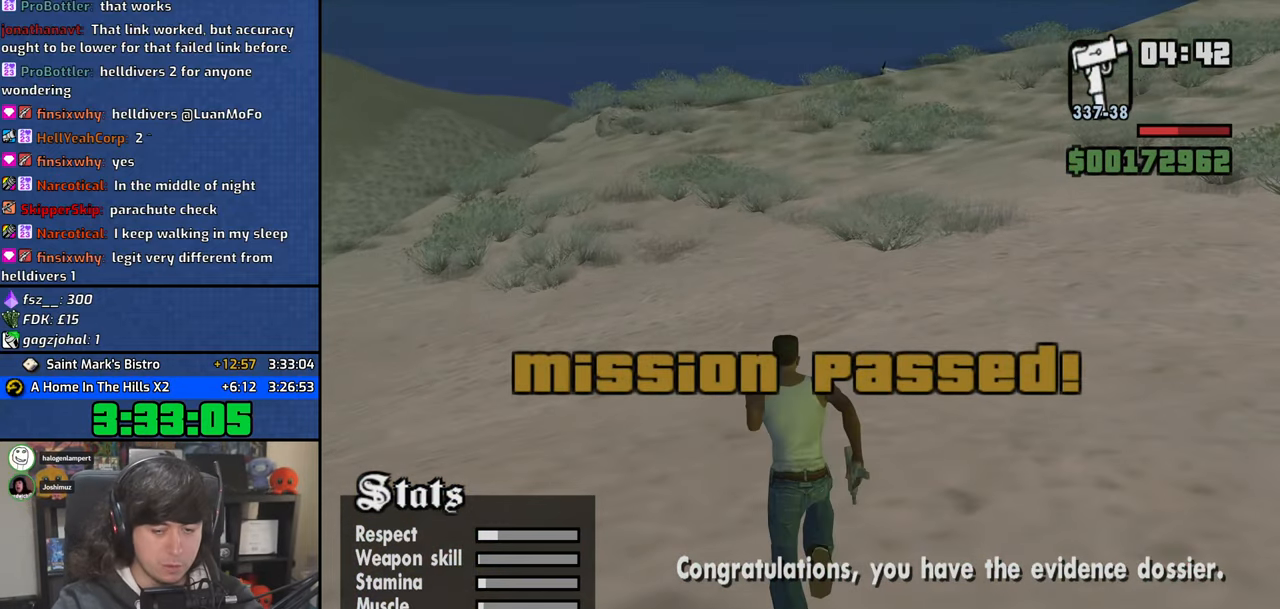
{"keys": ["4", "space", "w"], "mouse": [], "events": [[83, "space", "down"], [167, "space", "up"], [300, "space", "down"], [383, "space", "up"], [500, "space", "down"]]}
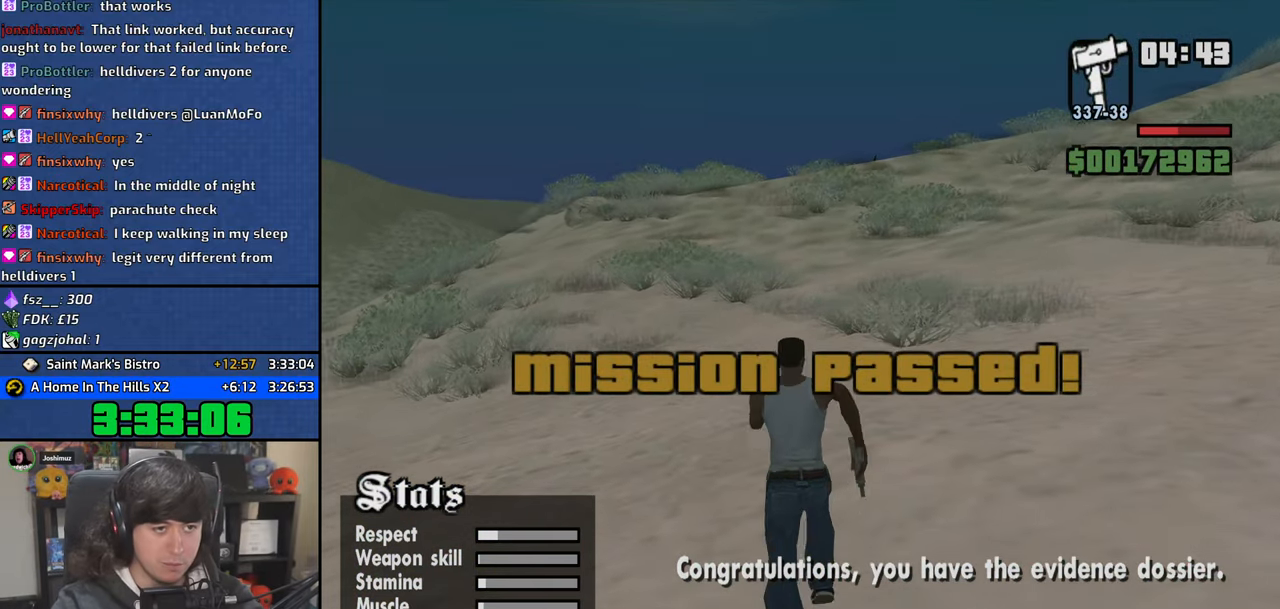
{"keys": ["4", "w"], "mouse": [], "events": [[67, "space", "up"], [200, "space", "down"], [283, "space", "up"], [400, "space", "down"], [483, "space", "up"]]}
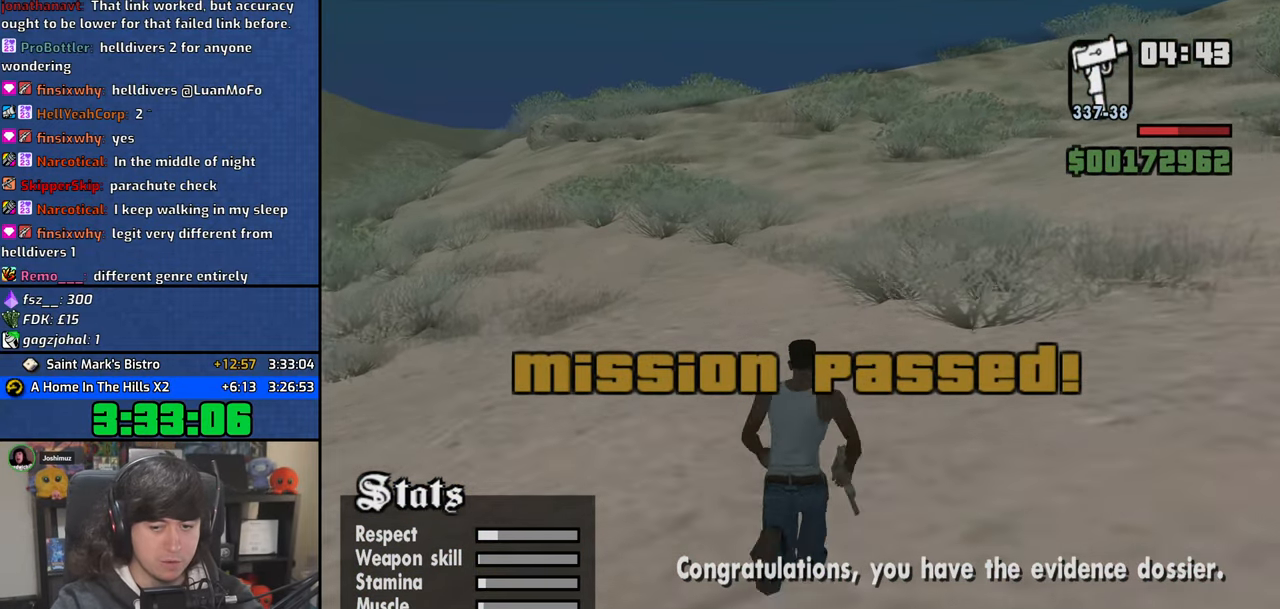
{"keys": ["4", "space", "w"], "mouse": [], "events": [[100, "space", "down"], [183, "space", "up"], [300, "space", "down"], [383, "space", "up"], [483, "space", "down"]]}
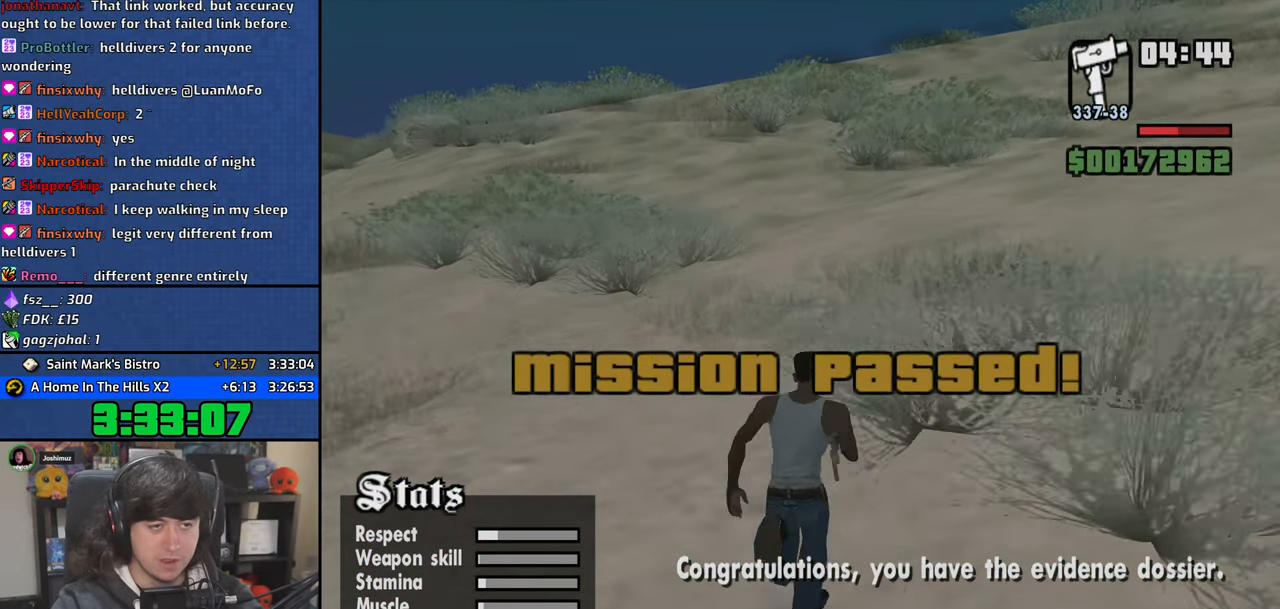
{"keys": ["4", "w"], "mouse": [], "events": [[67, "space", "up"], [183, "space", "down"], [267, "space", "up"], [367, "space", "down"], [450, "space", "up"]]}